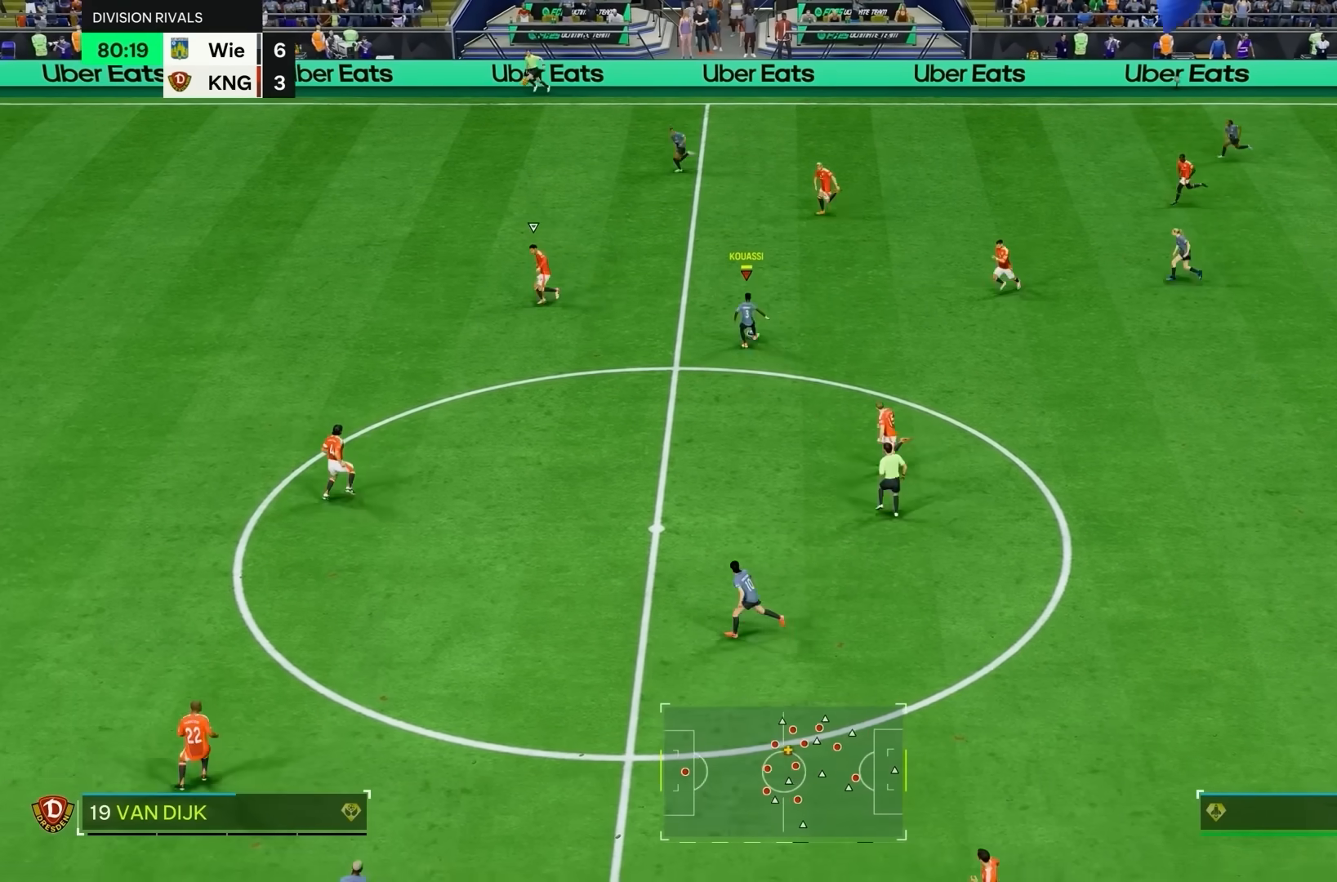
Gameplay with a controller (PlayStation layout); each line is a JSON object with the inputs held at the frame after it. "events" lists button and stick changes between this image and that frame as [ms after this image, input, new state], when the widget could be followed in between. Not read: L3 R3.
{"buttons": ["R2"], "left_stick": "left", "right_stick": "center", "events": [[33, "R2", "down"], [300, "left_stick", "left"]]}
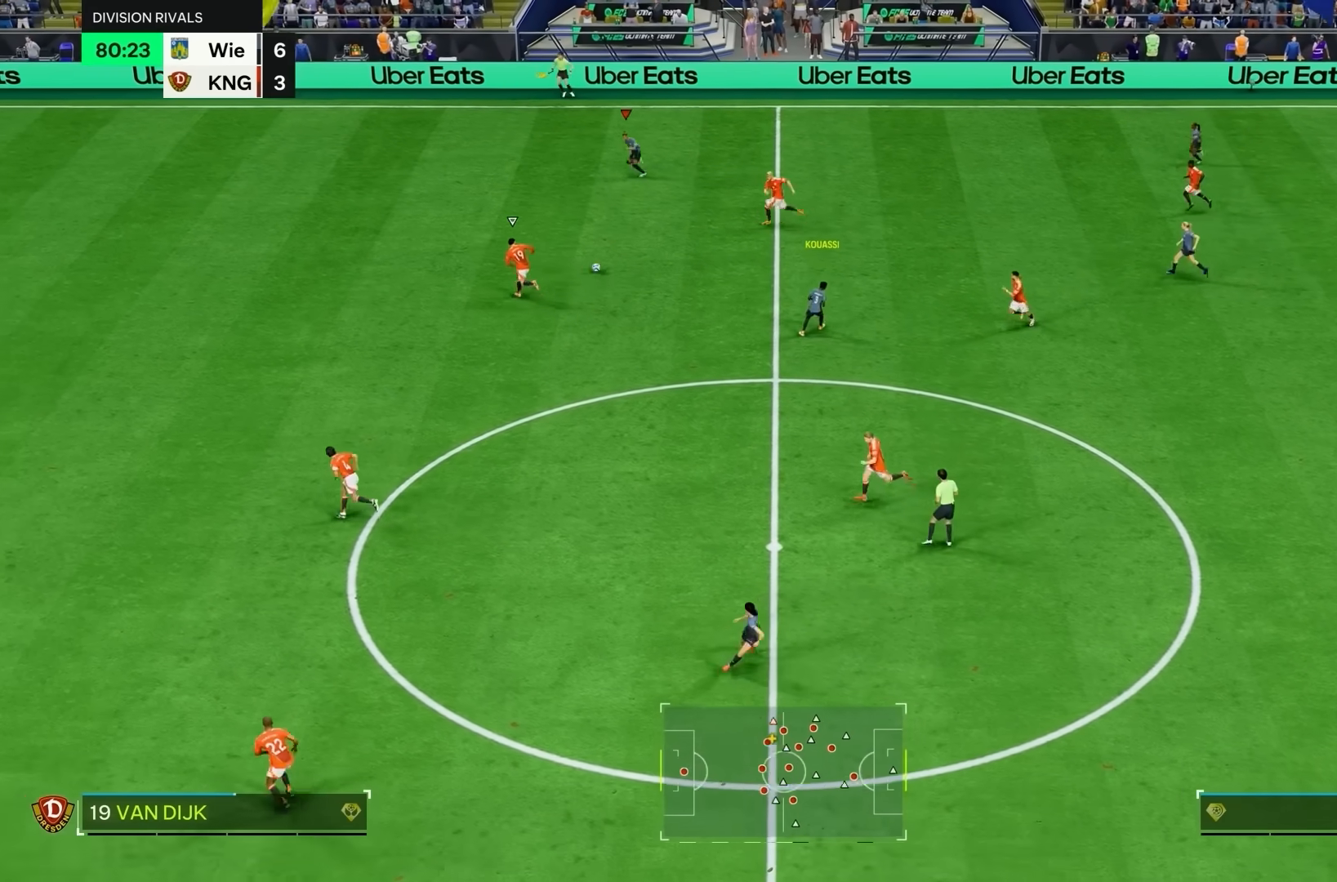
{"buttons": ["R2"], "left_stick": "left", "right_stick": "center", "events": []}
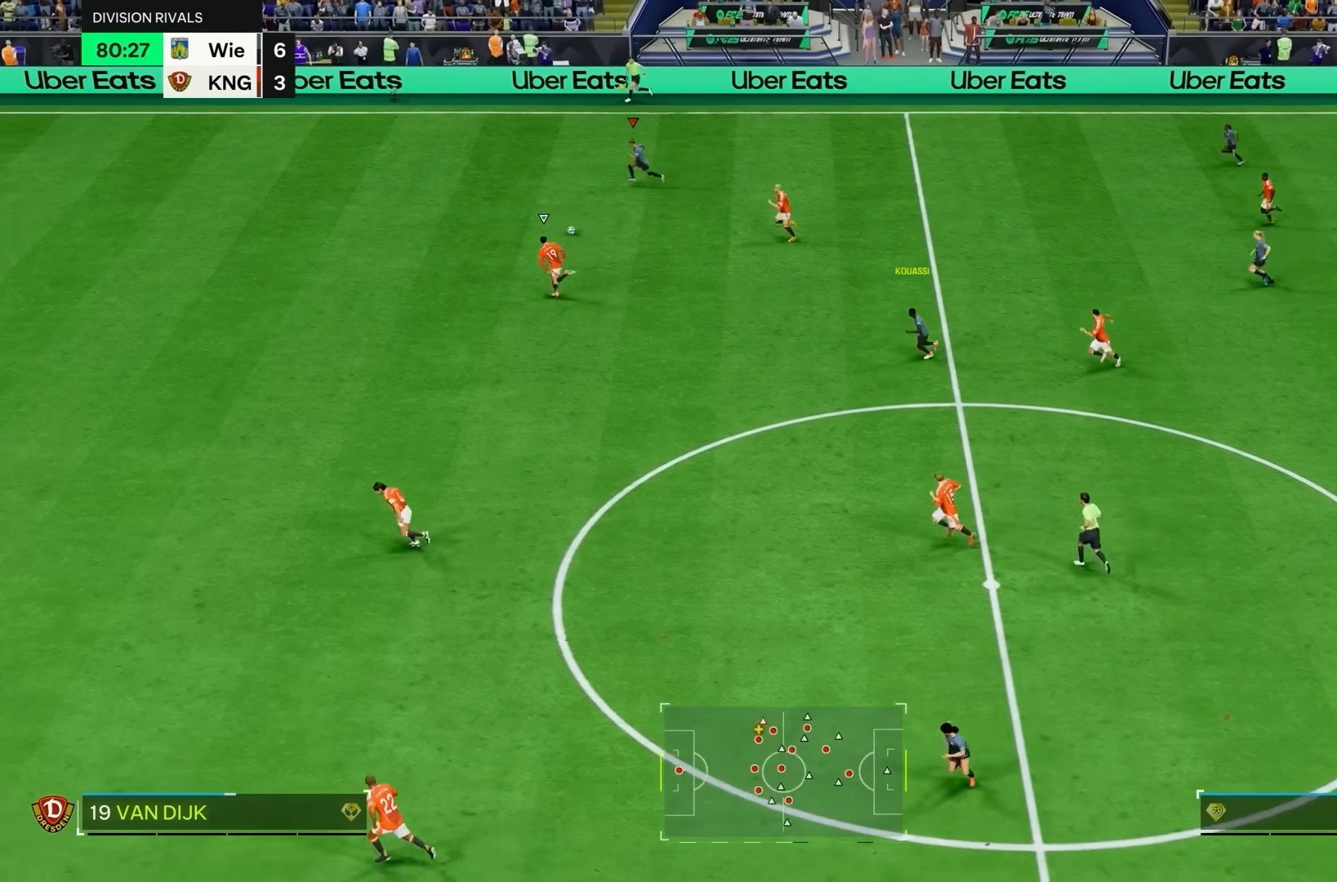
{"buttons": ["R2"], "left_stick": "left", "right_stick": "center", "events": []}
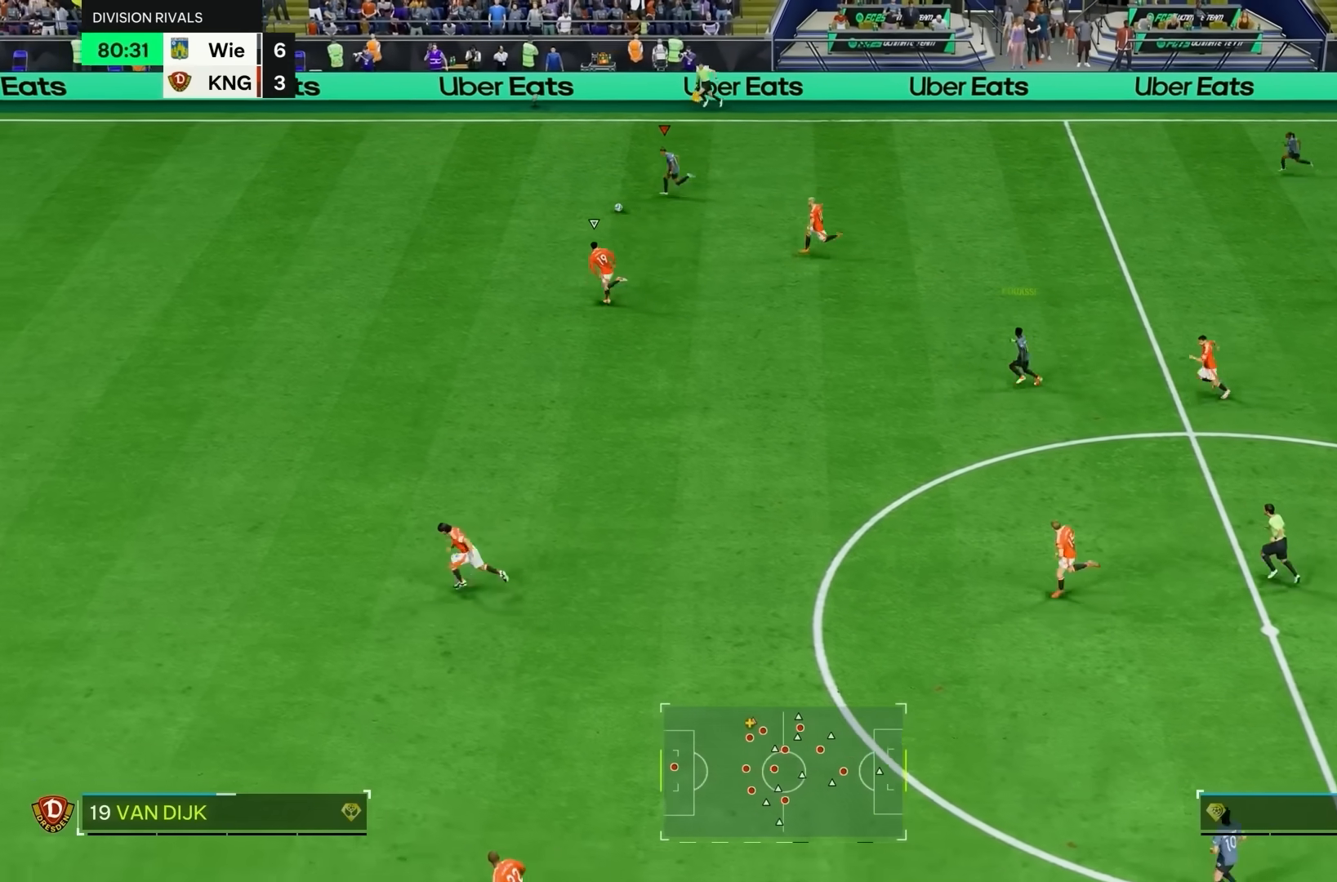
{"buttons": ["R2"], "left_stick": "left", "right_stick": "center", "events": []}
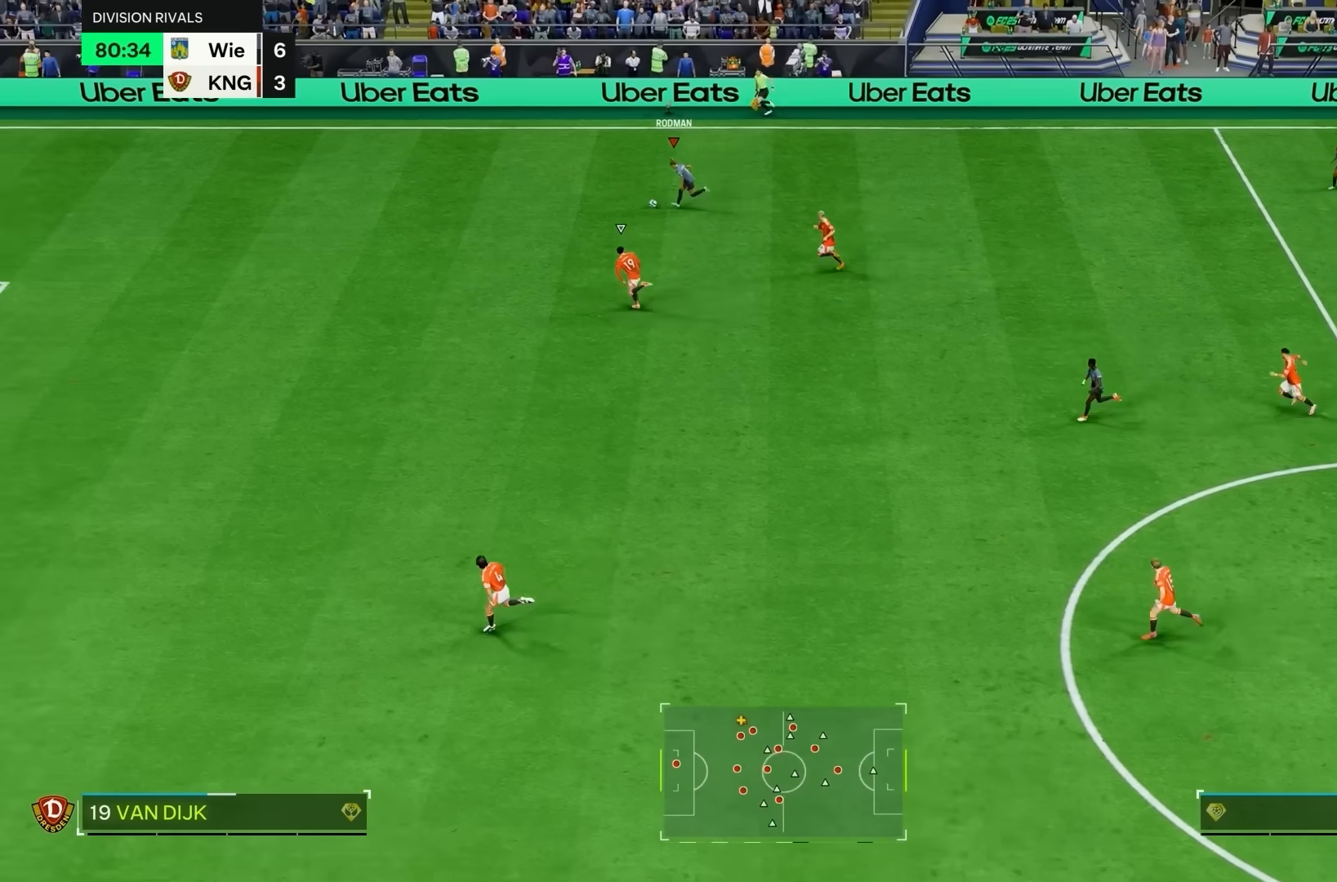
{"buttons": ["R2"], "left_stick": "left", "right_stick": "center", "events": []}
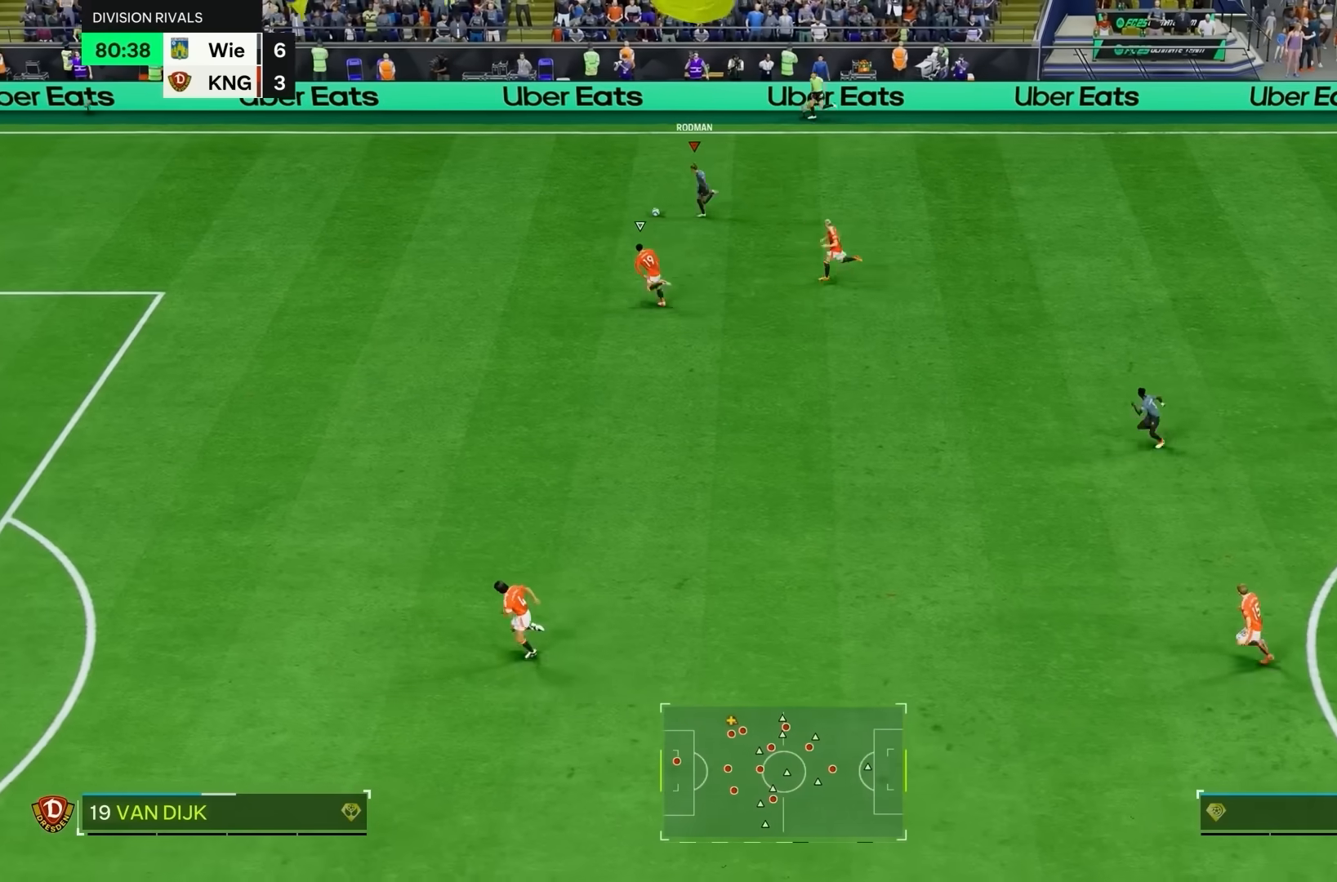
{"buttons": ["R2"], "left_stick": "left", "right_stick": "center", "events": []}
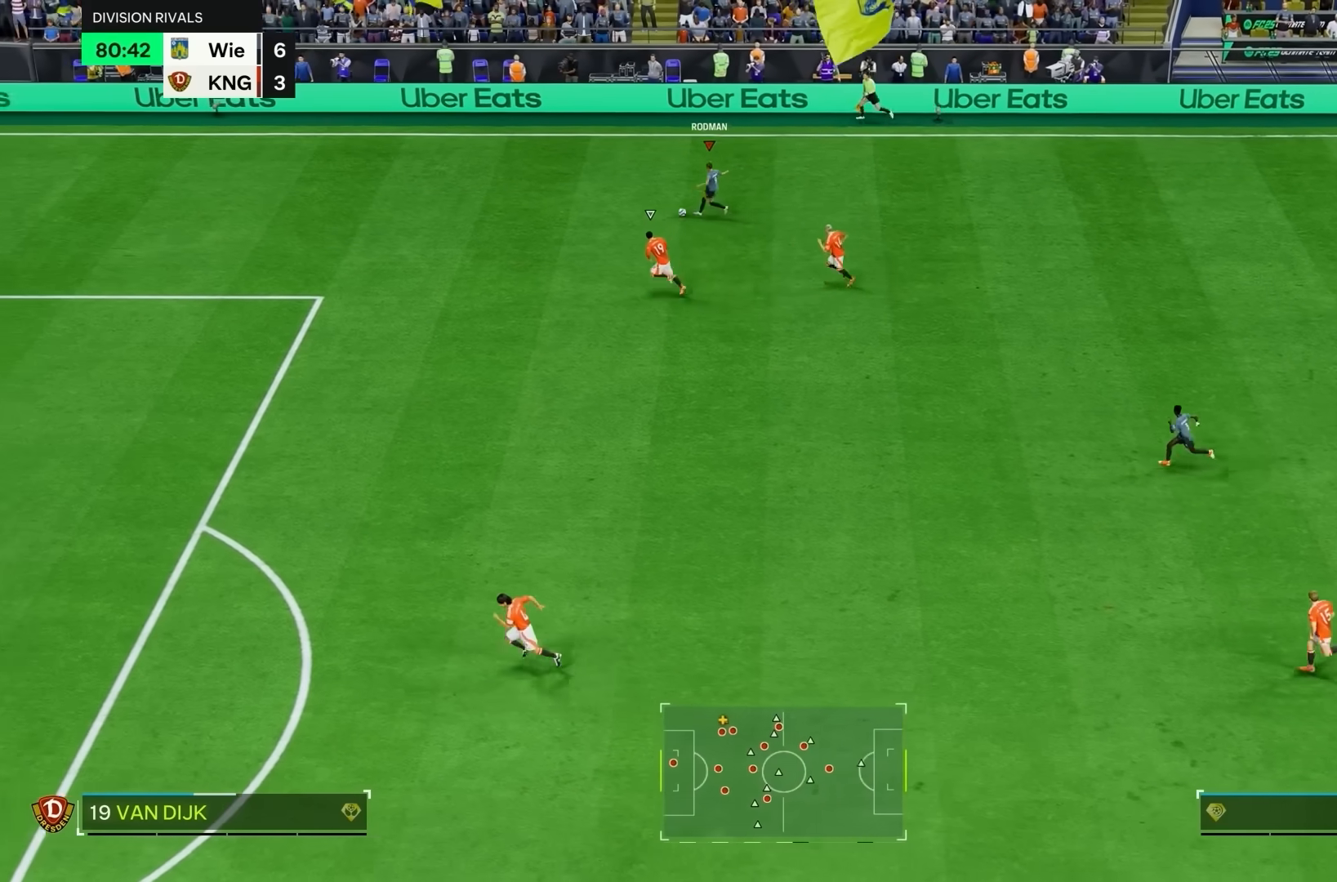
{"buttons": ["CIRCLE", "R1", "R2"], "left_stick": "down-right", "right_stick": "center", "events": [[433, "left_stick", "down"], [467, "CIRCLE", "down"], [467, "R1", "down"], [500, "left_stick", "down-right"]]}
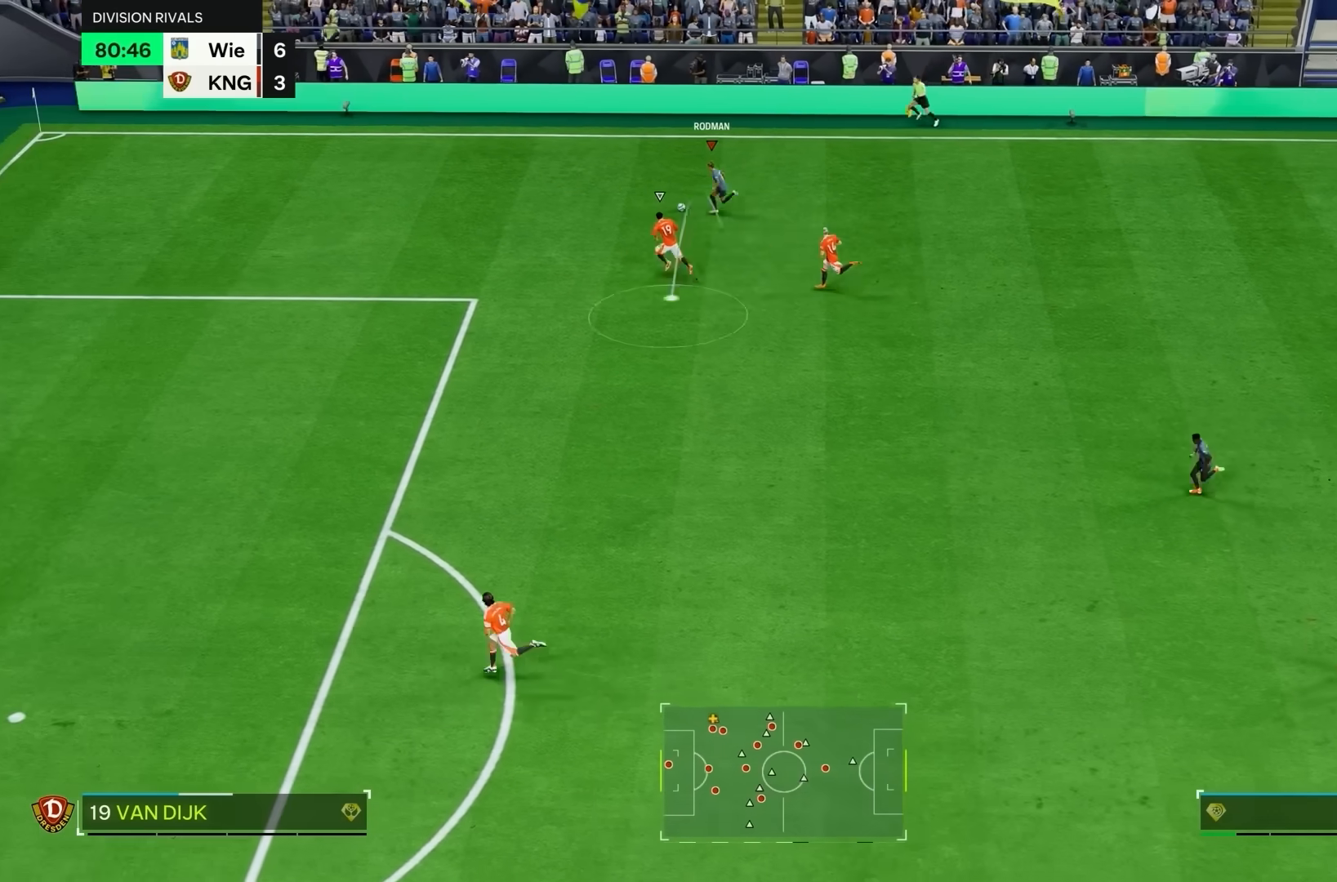
{"buttons": [], "left_stick": "down-right", "right_stick": "center", "events": [[167, "CIRCLE", "up"], [167, "R1", "up"], [200, "R2", "up"]]}
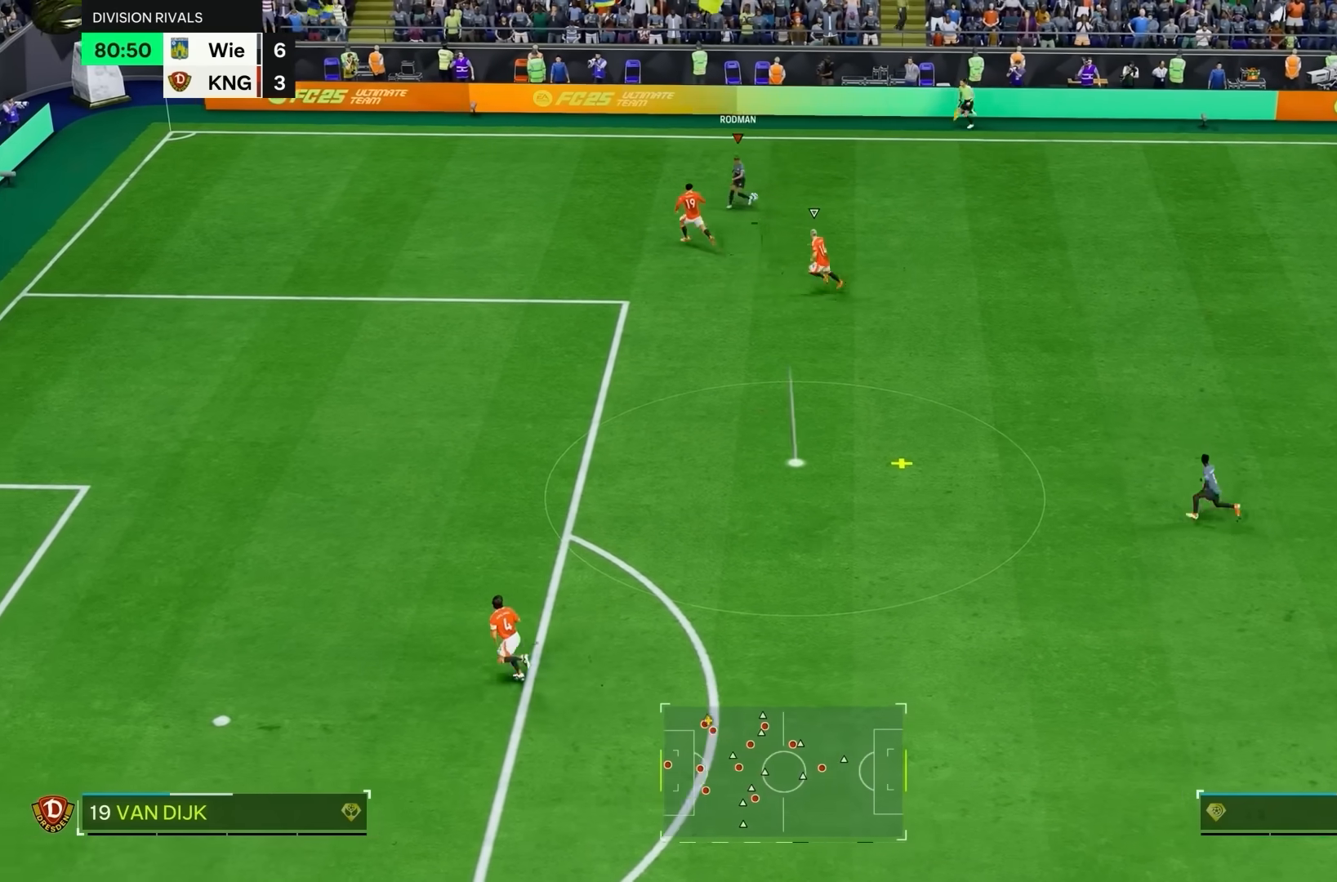
{"buttons": ["SQUARE", "L1", "R1"], "left_stick": "down-left", "right_stick": "center", "events": [[267, "L1", "down"], [267, "R1", "down"], [267, "SQUARE", "down"], [267, "left_stick", "down-left"]]}
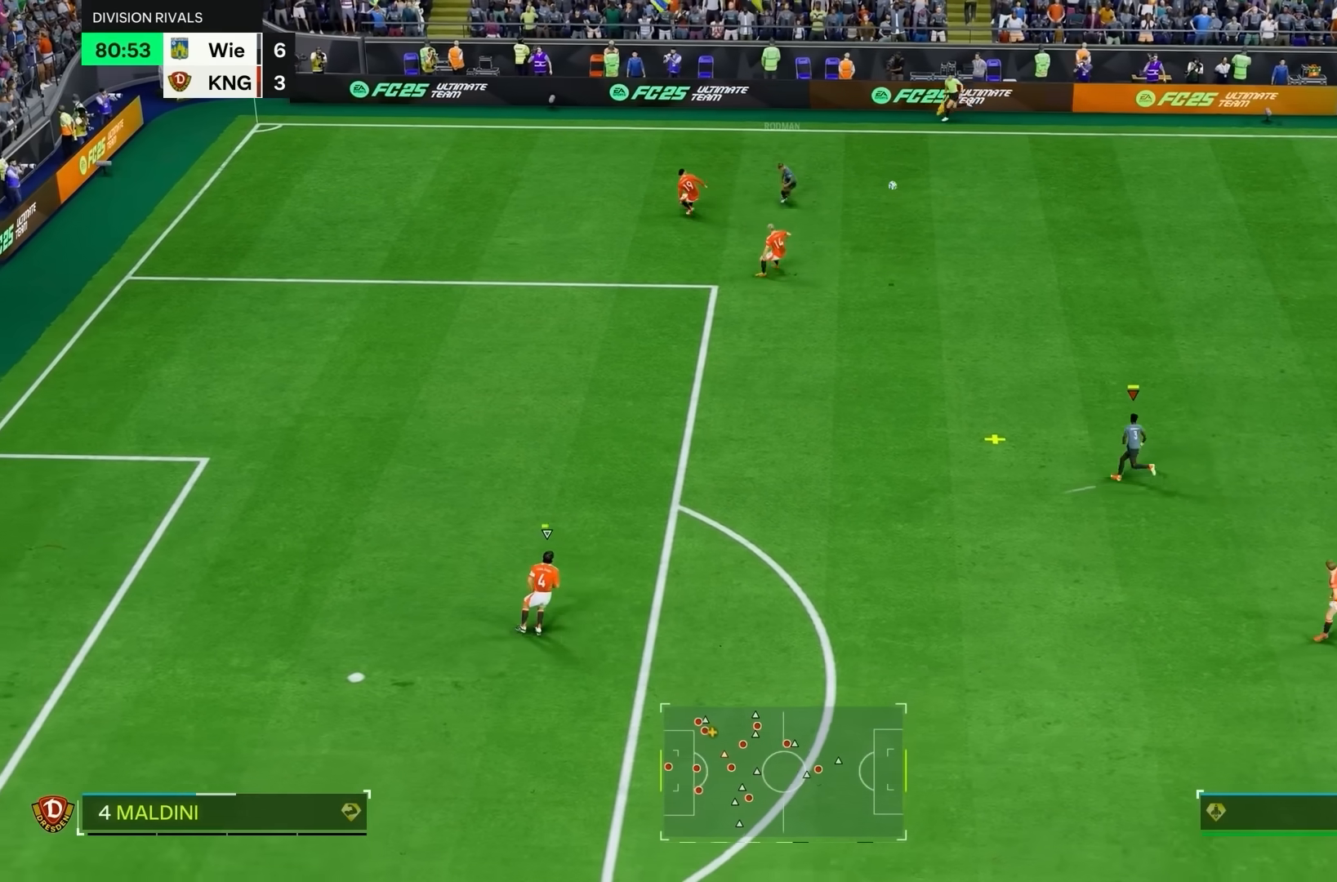
{"buttons": [], "left_stick": "down-left", "right_stick": "center", "events": [[100, "L1", "up"], [100, "SQUARE", "up"], [133, "R1", "up"]]}
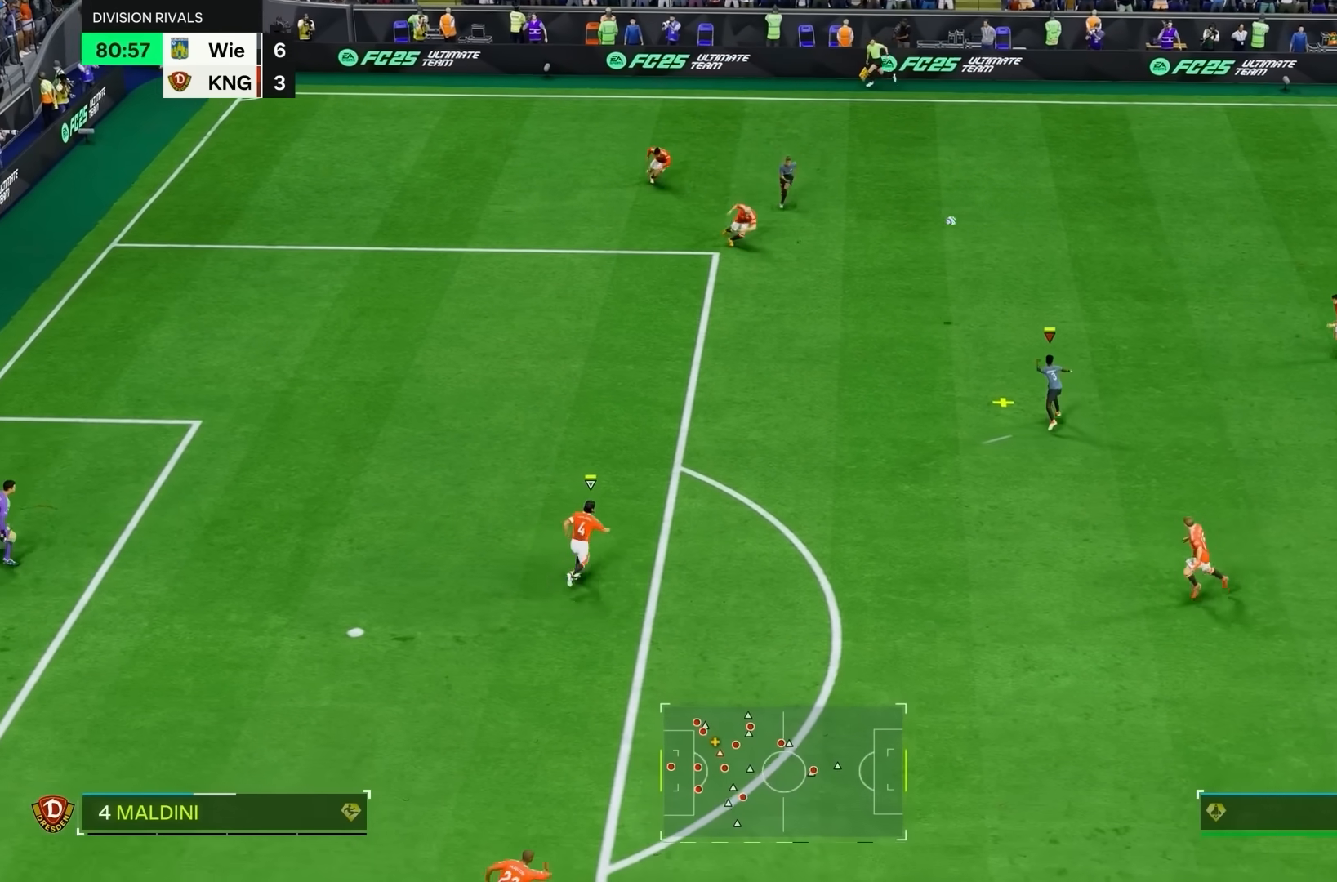
{"buttons": ["SQUARE"], "left_stick": "down-left", "right_stick": "center", "events": [[433, "SQUARE", "down"]]}
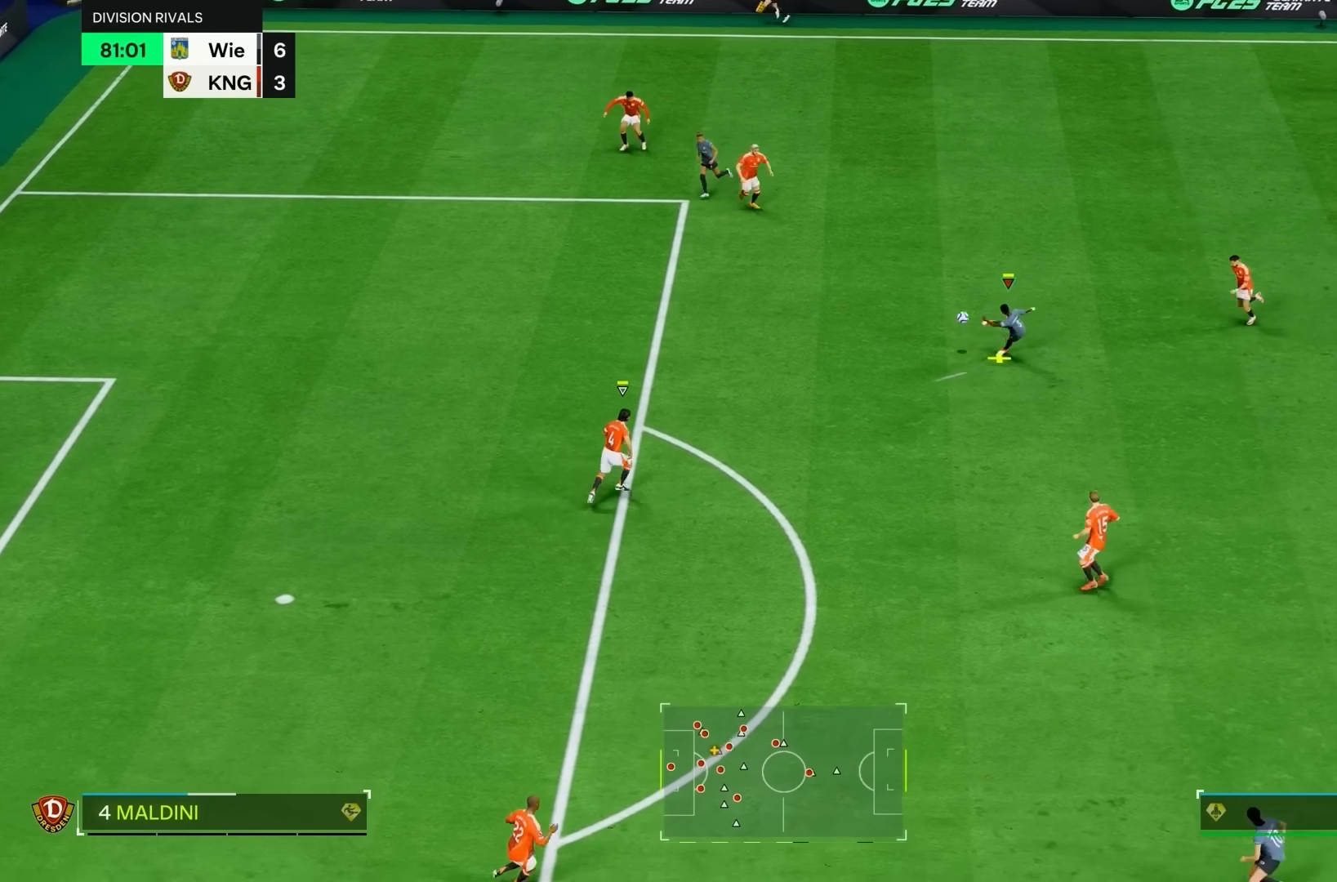
{"buttons": [], "left_stick": "down-left", "right_stick": "center", "events": [[33, "SQUARE", "up"]]}
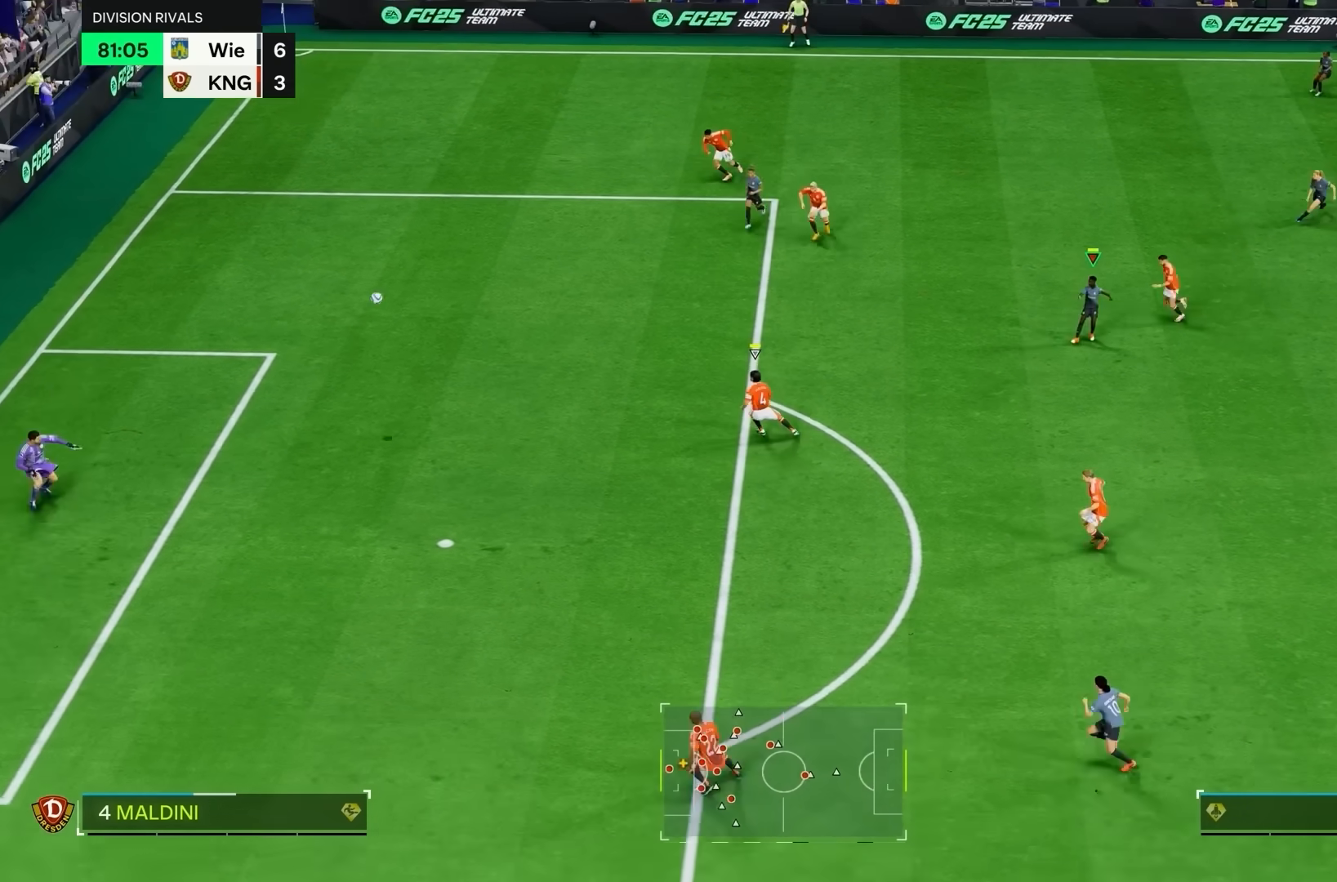
{"buttons": [], "left_stick": "down-left", "right_stick": "center", "events": []}
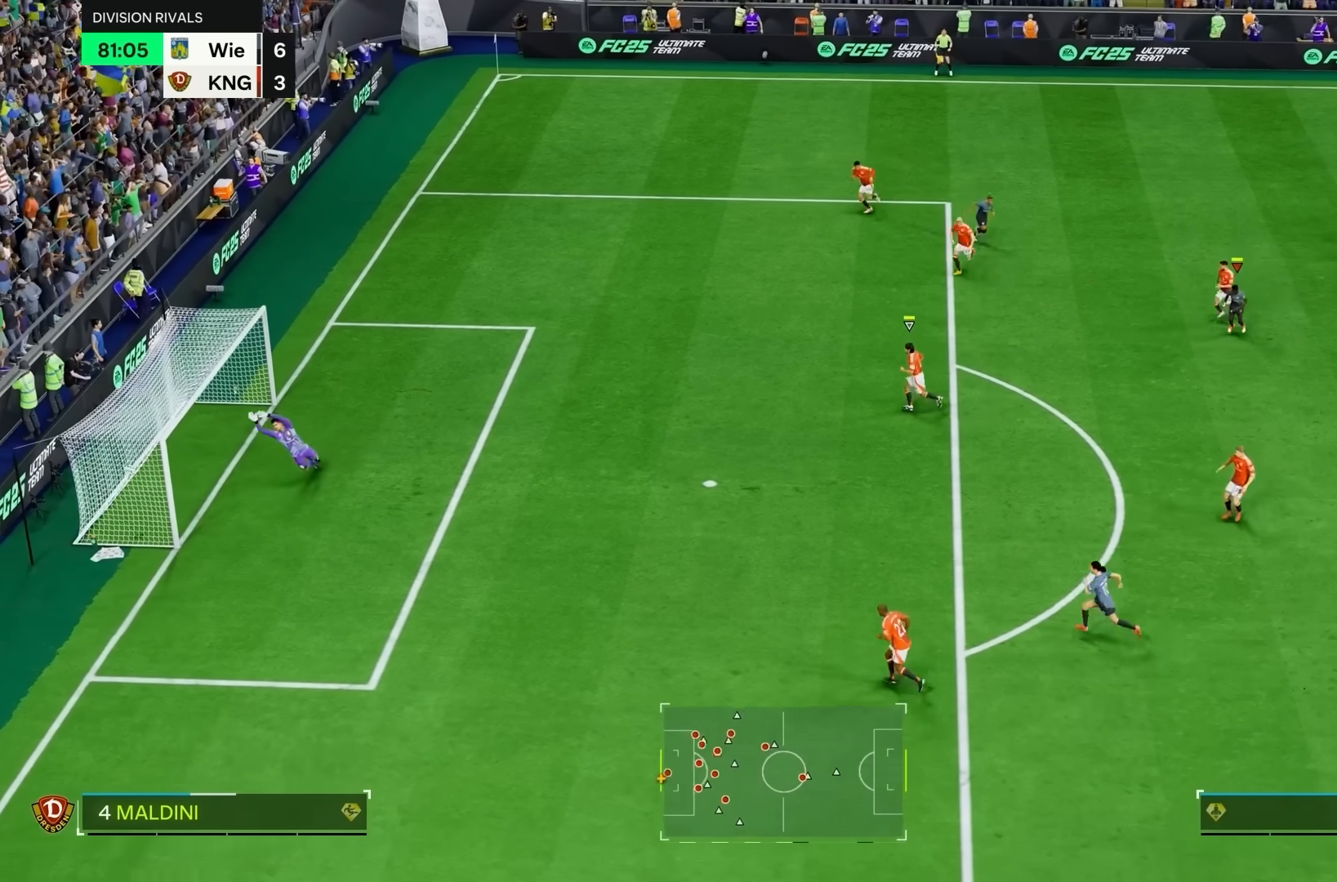
{"buttons": [], "left_stick": "center", "right_stick": "center", "events": [[367, "left_stick", "center"]]}
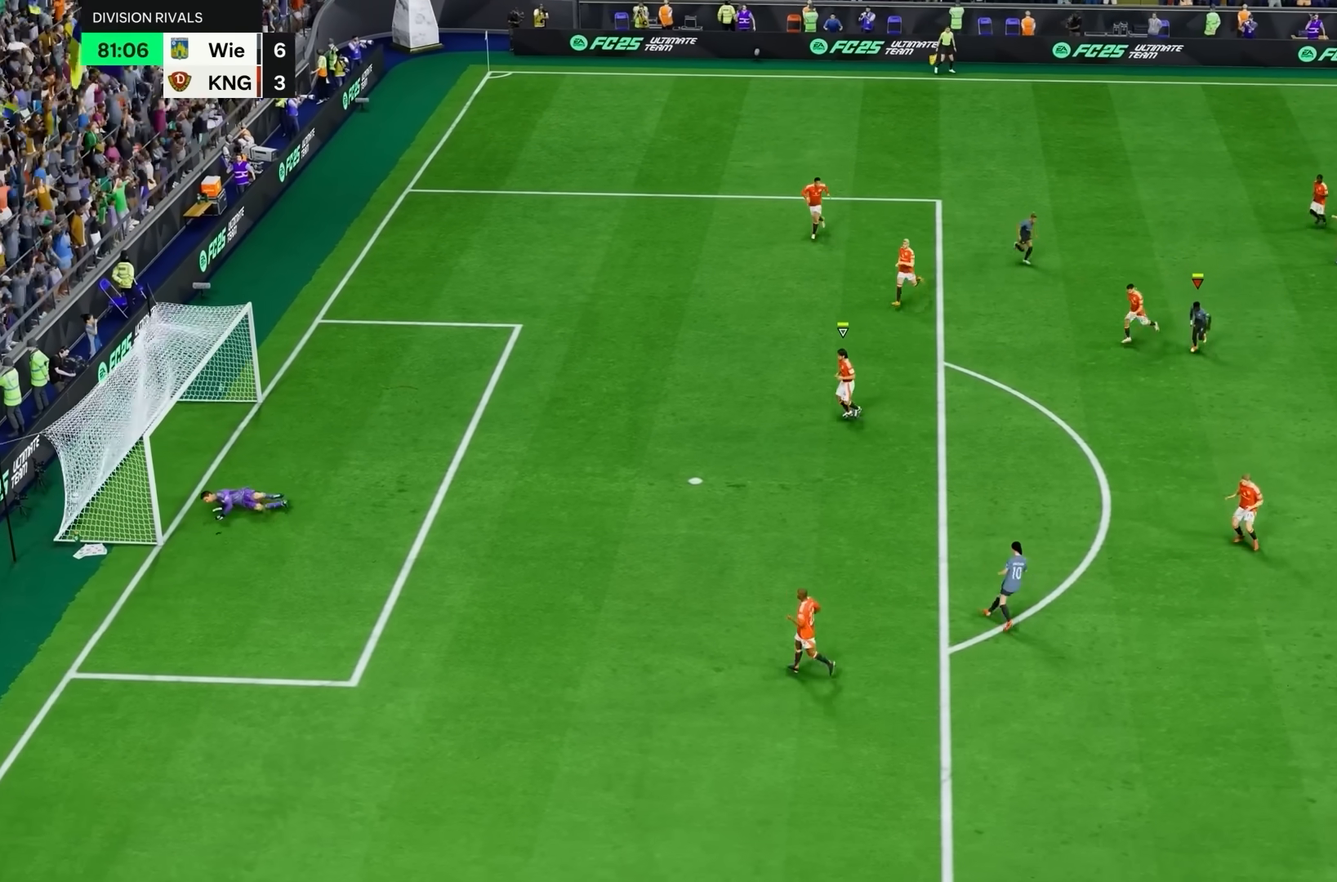
{"buttons": [], "left_stick": "center", "right_stick": "center", "events": []}
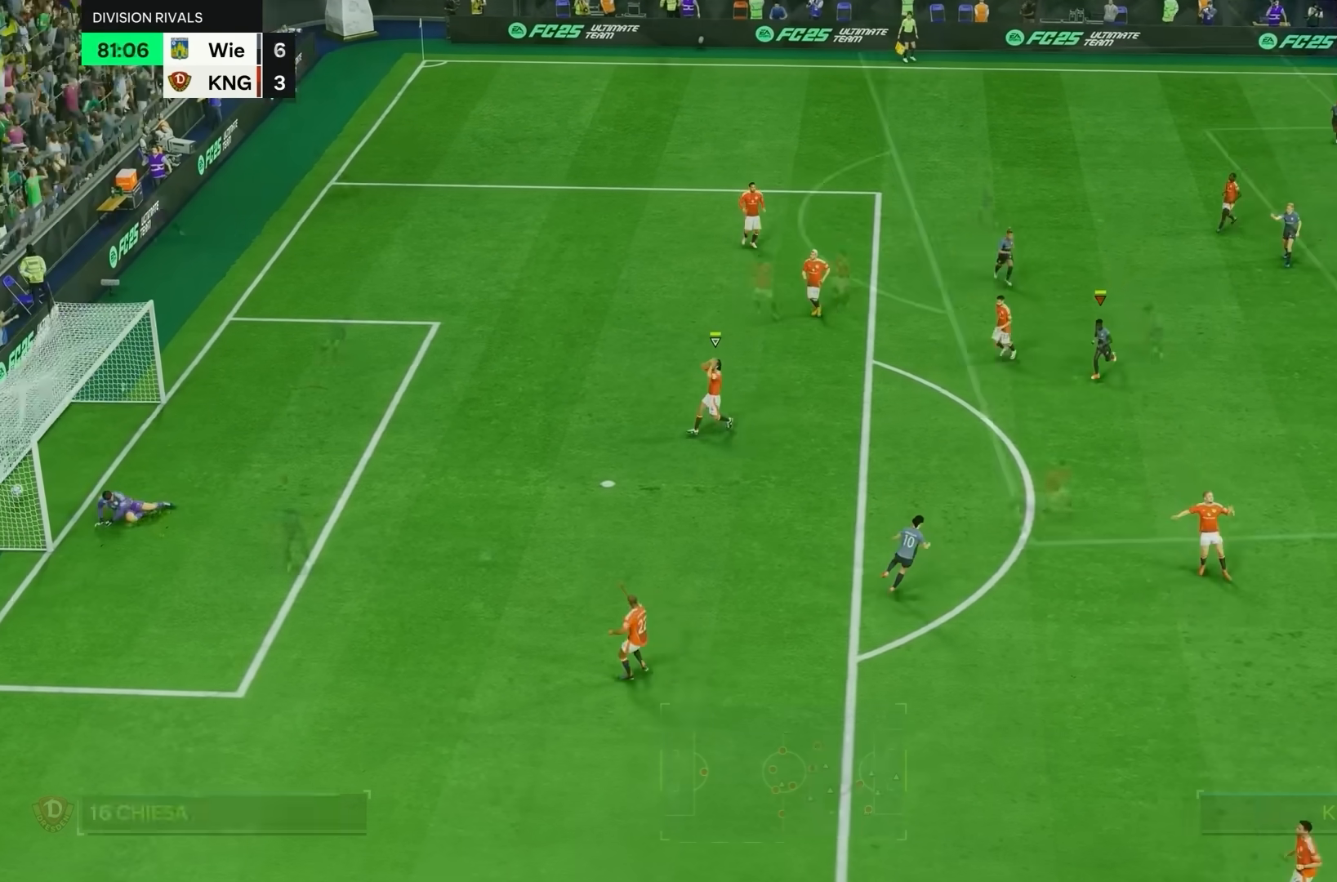
{"buttons": ["L1"], "left_stick": "up", "right_stick": "center", "events": [[33, "left_stick", "left"], [183, "left_stick", "up-left"], [417, "L1", "down"], [417, "left_stick", "up"]]}
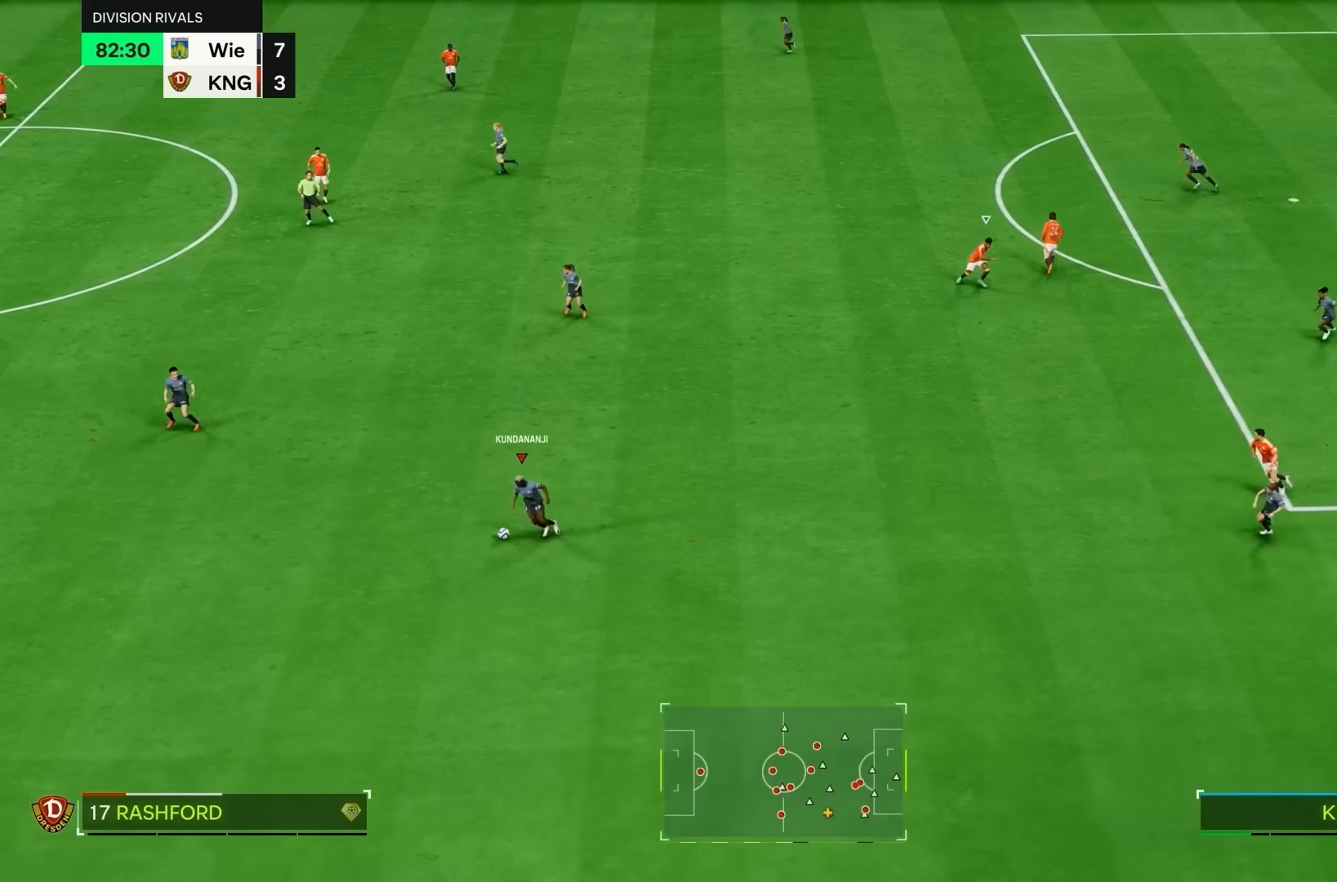
{"buttons": ["R2"], "left_stick": "center", "right_stick": "center", "events": [[50, "L1", "up"], [150, "R2", "down"], [483, "left_stick", "center"]]}
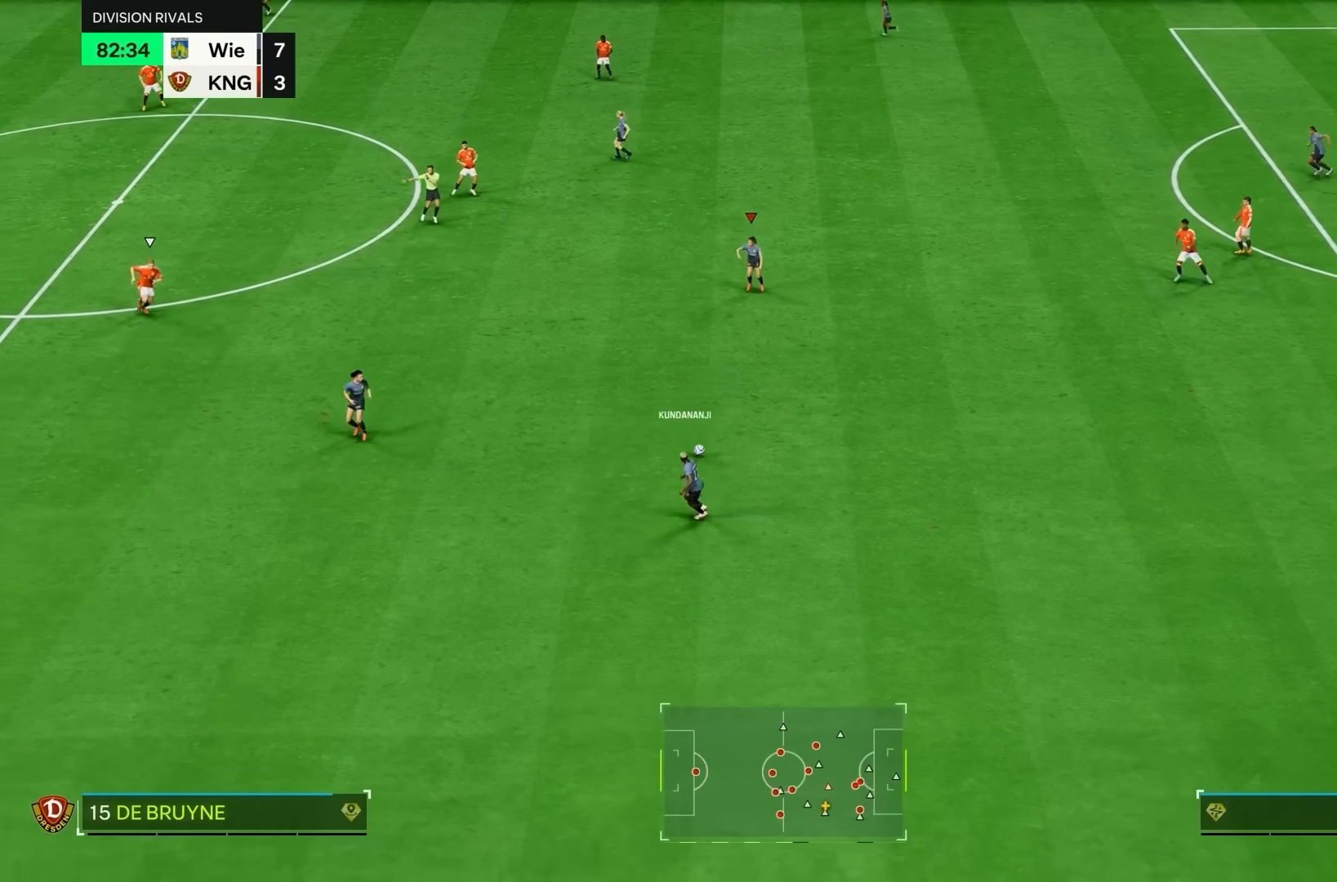
{"buttons": ["R2"], "left_stick": "down-left", "right_stick": "center", "events": [[217, "left_stick", "down-left"]]}
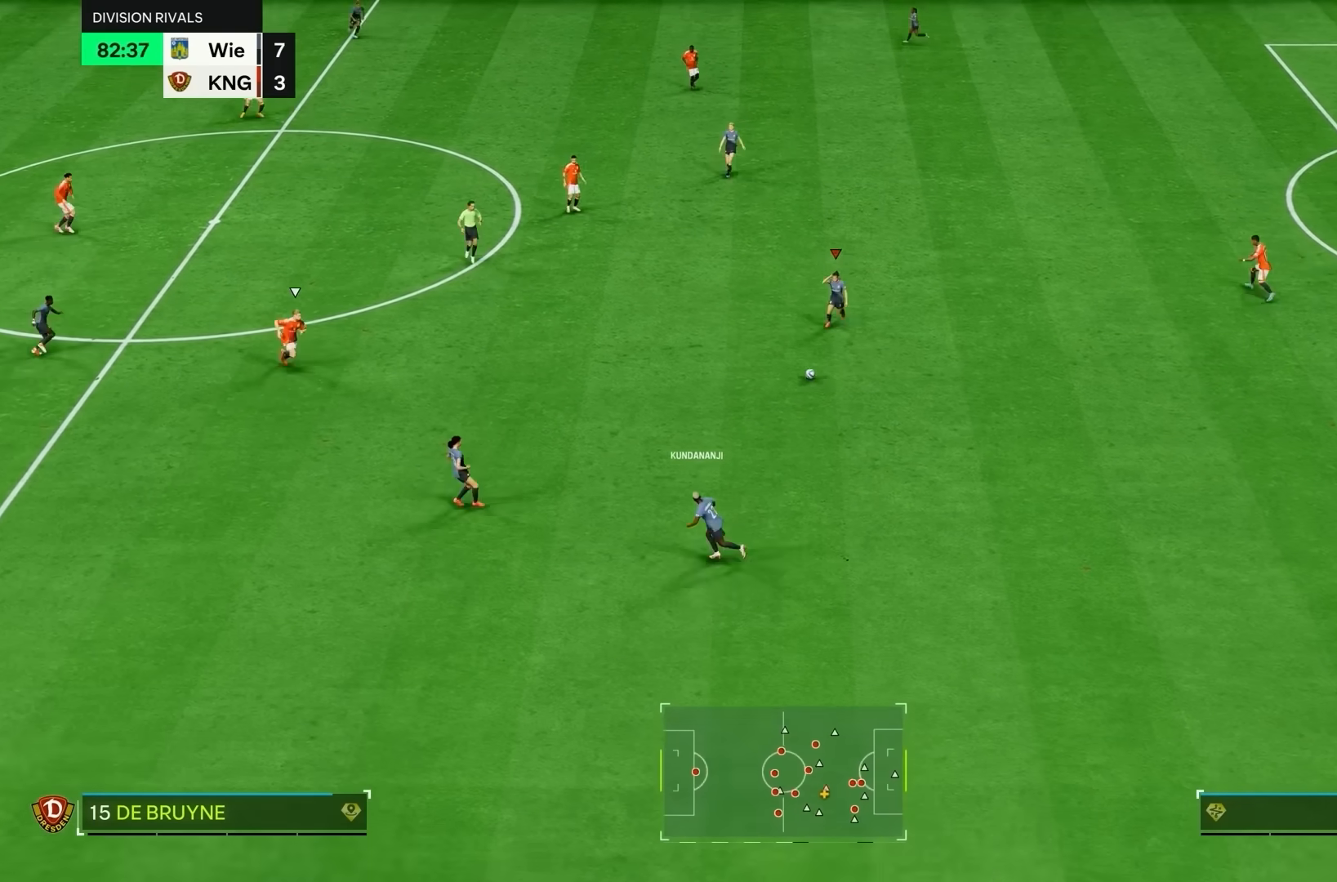
{"buttons": [], "left_stick": "up-left", "right_stick": "center", "events": [[17, "R2", "up"], [417, "left_stick", "up-left"]]}
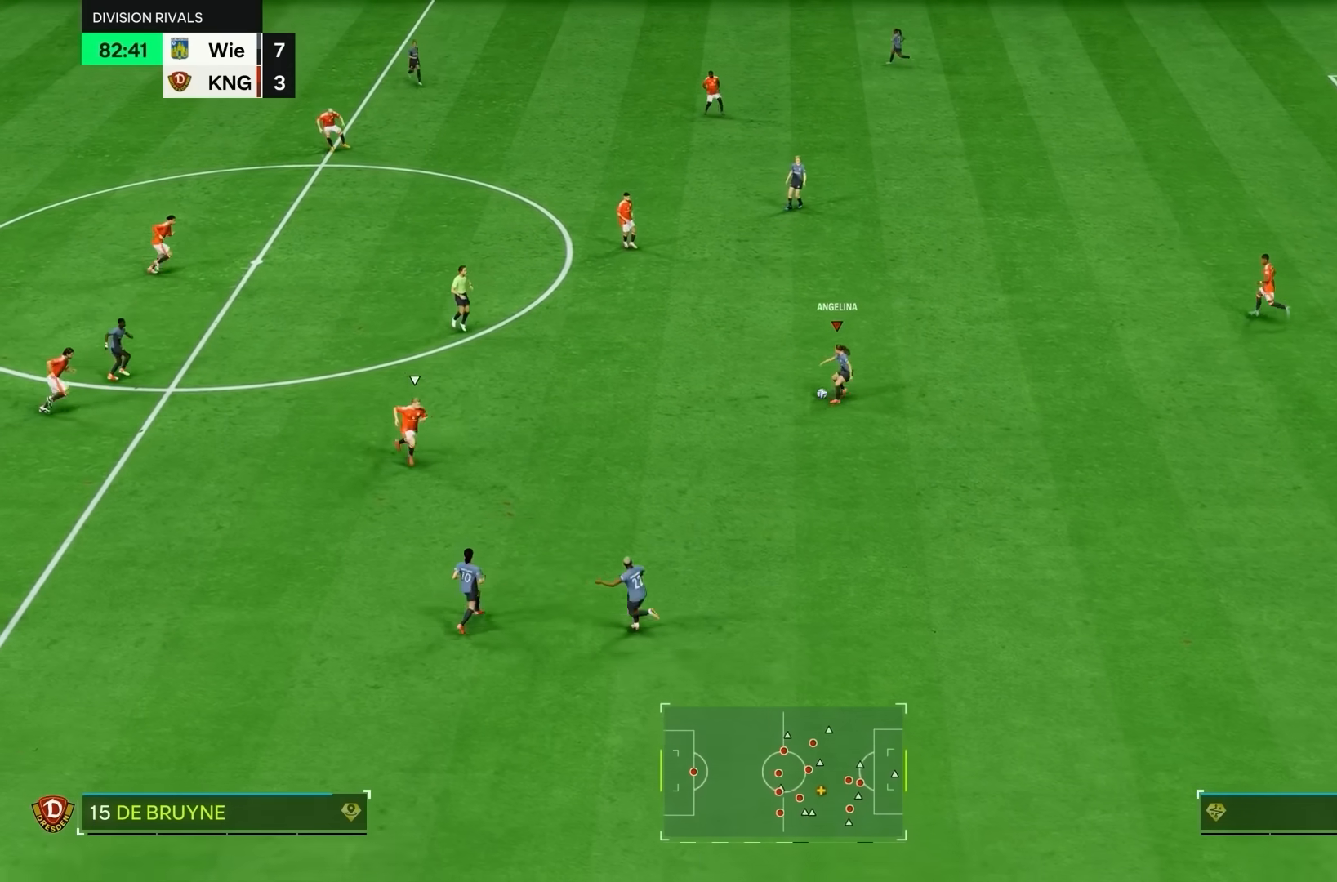
{"buttons": [], "left_stick": "down", "right_stick": "center", "events": [[150, "left_stick", "down-left"], [350, "left_stick", "down"]]}
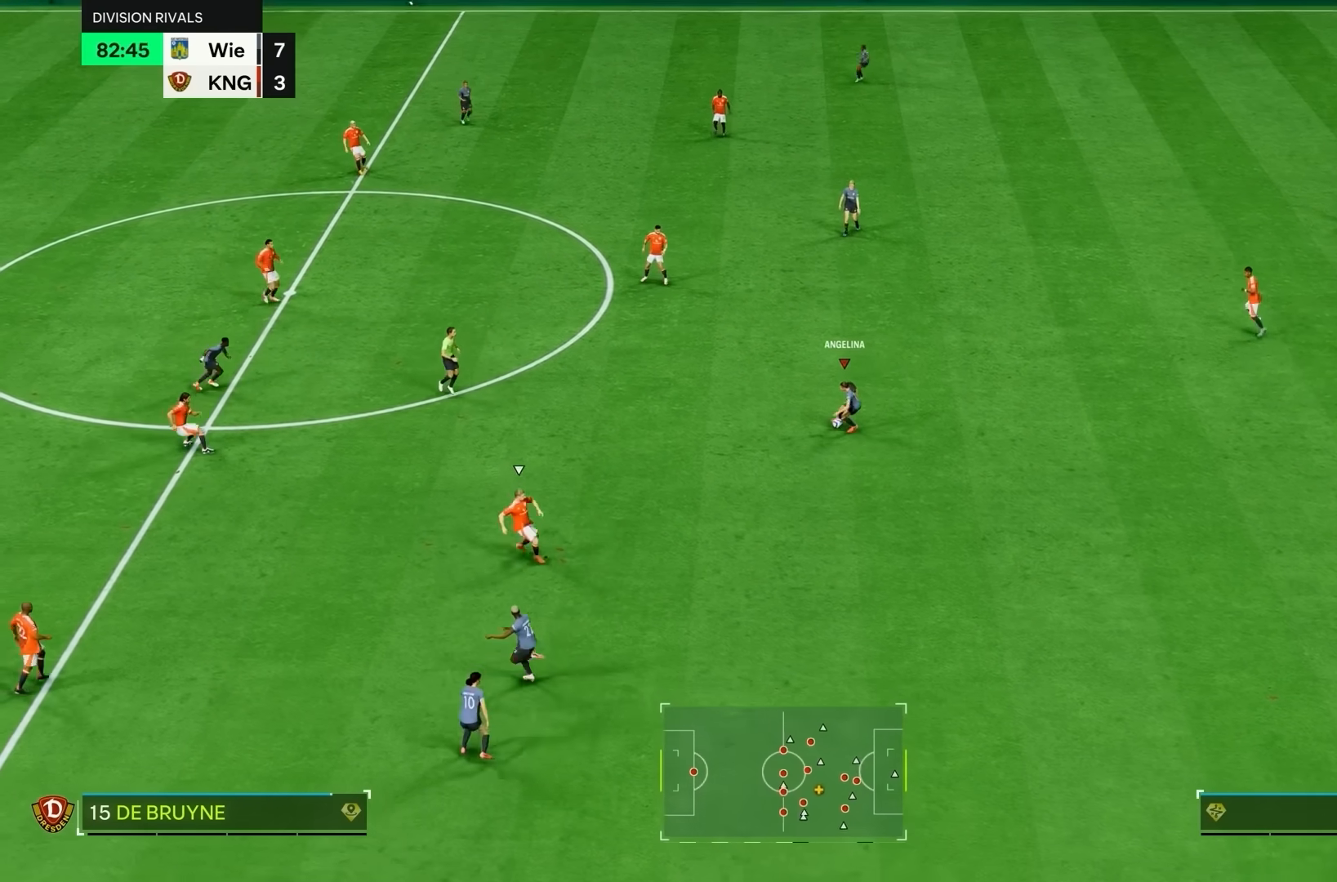
{"buttons": ["R1"], "left_stick": "up-left", "right_stick": "center", "events": [[117, "left_stick", "left"], [250, "left_stick", "up-left"], [450, "R1", "down"]]}
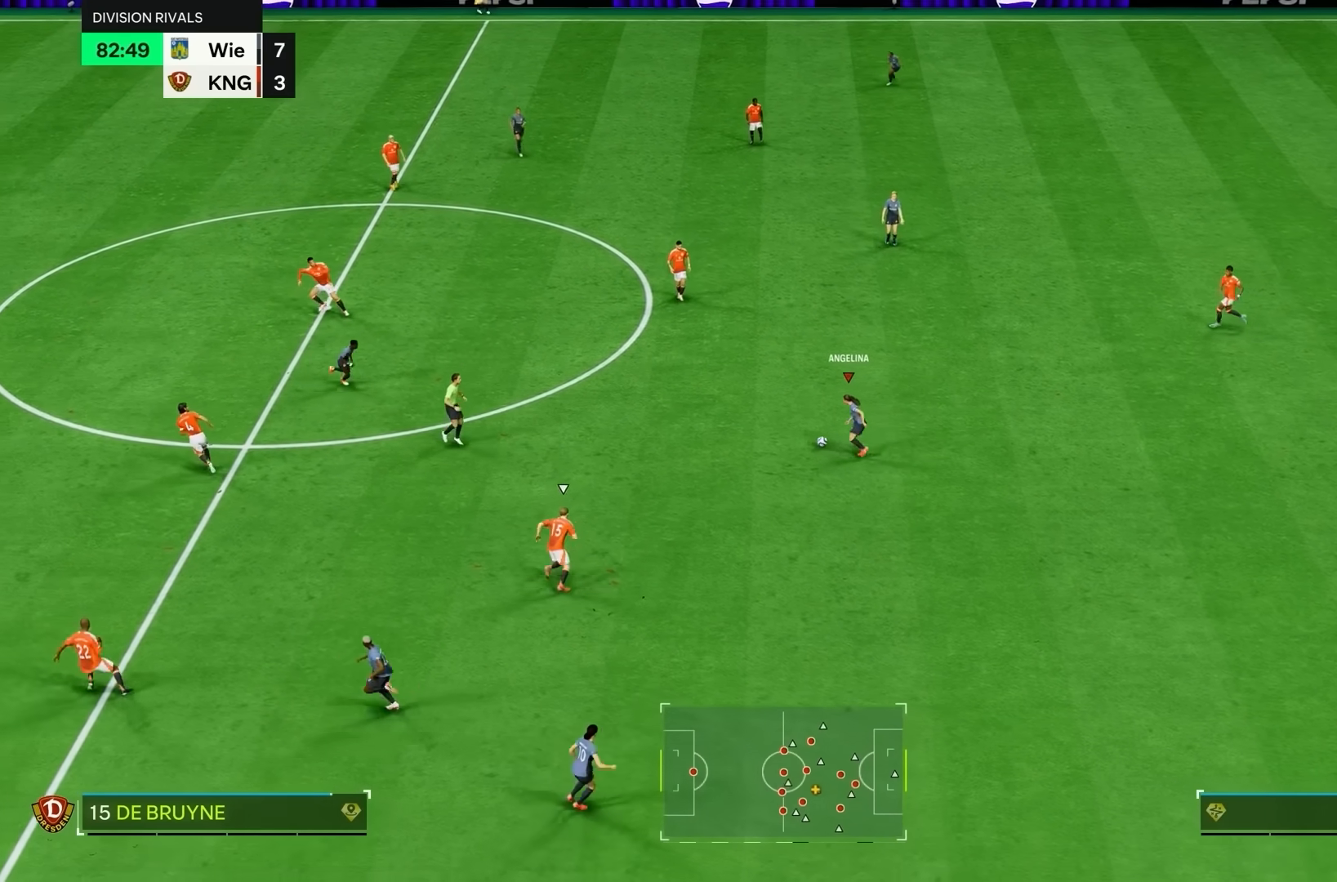
{"buttons": ["R2"], "left_stick": "center", "right_stick": "center", "events": [[50, "R1", "up"], [50, "left_stick", "left"], [183, "R2", "down"], [217, "left_stick", "center"]]}
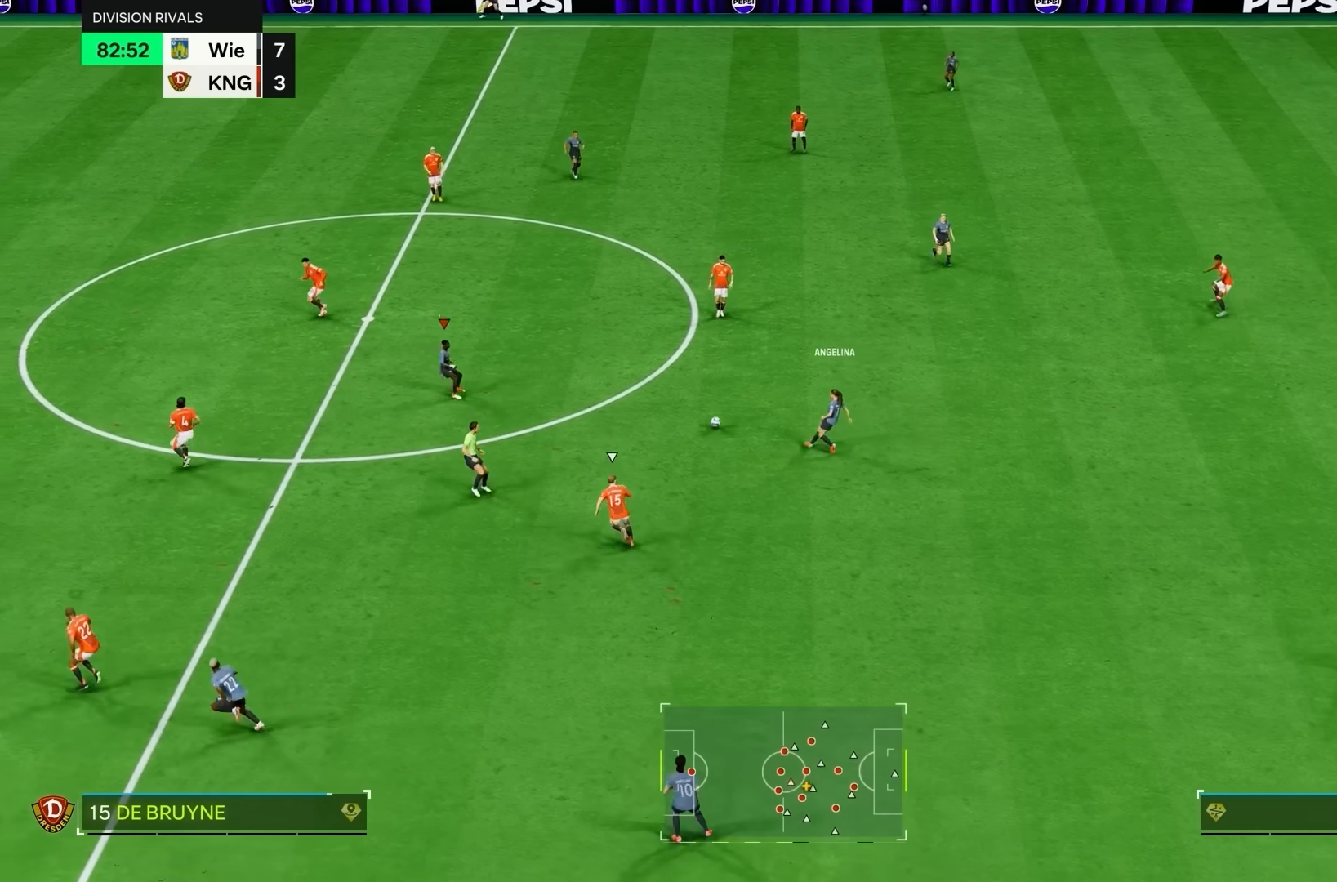
{"buttons": [], "left_stick": "down-left", "right_stick": "center", "events": [[50, "left_stick", "down"], [117, "L1", "down"], [117, "R2", "up"], [117, "TRIANGLE", "down"], [317, "L1", "up"], [317, "left_stick", "down-left"], [350, "TRIANGLE", "up"]]}
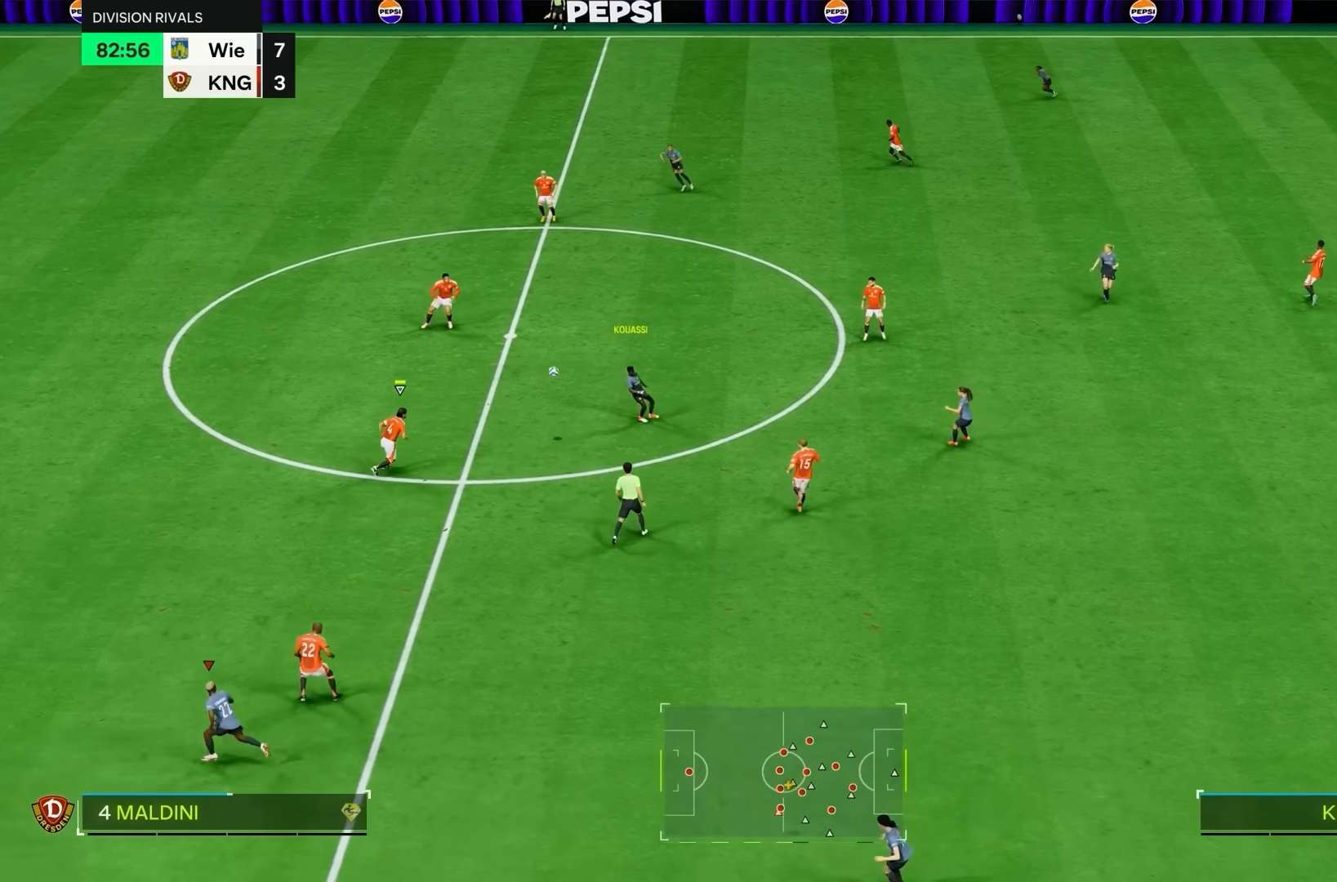
{"buttons": ["R2"], "left_stick": "left", "right_stick": "center", "events": [[17, "R2", "down"], [217, "left_stick", "left"]]}
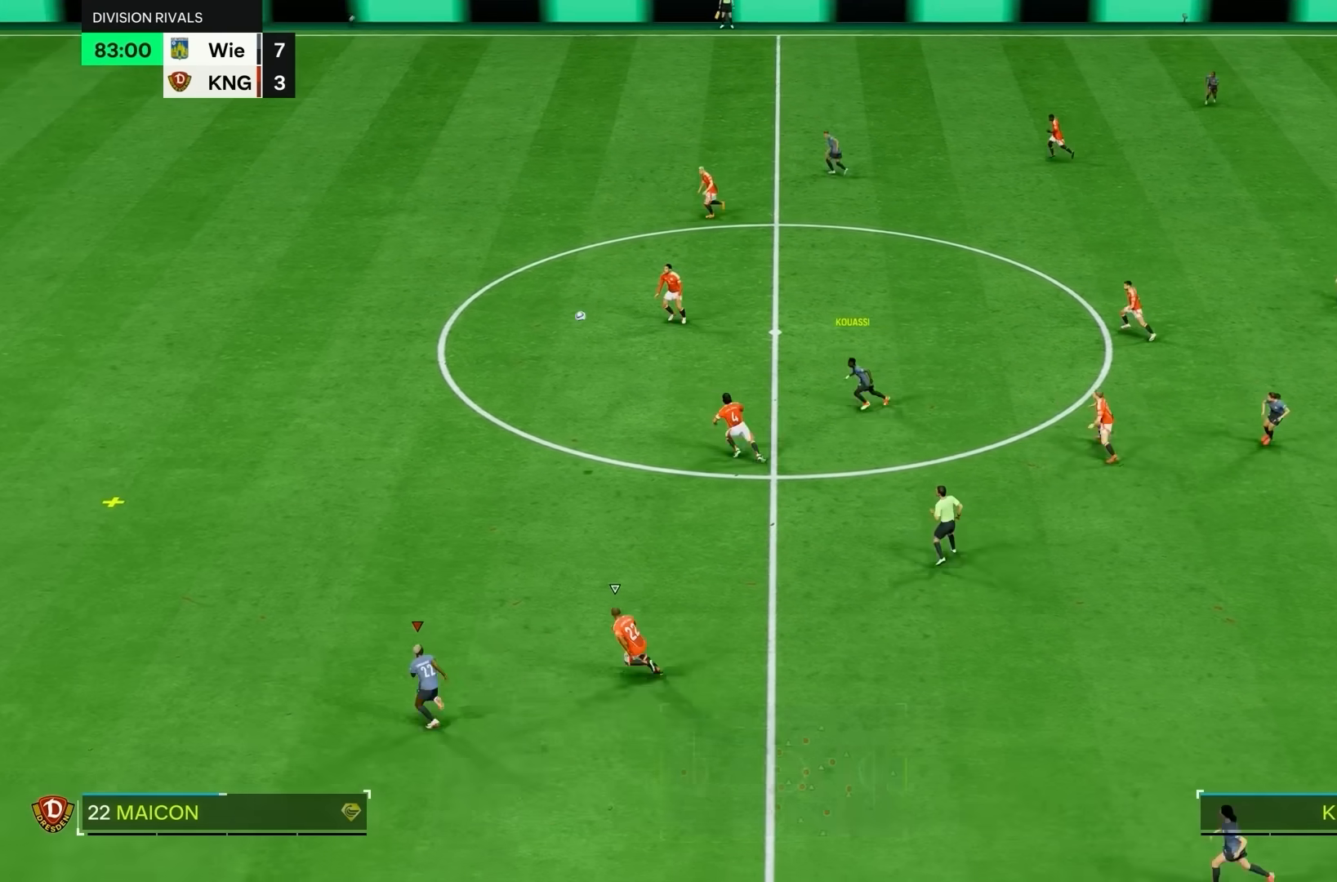
{"buttons": ["R2"], "left_stick": "left", "right_stick": "center", "events": []}
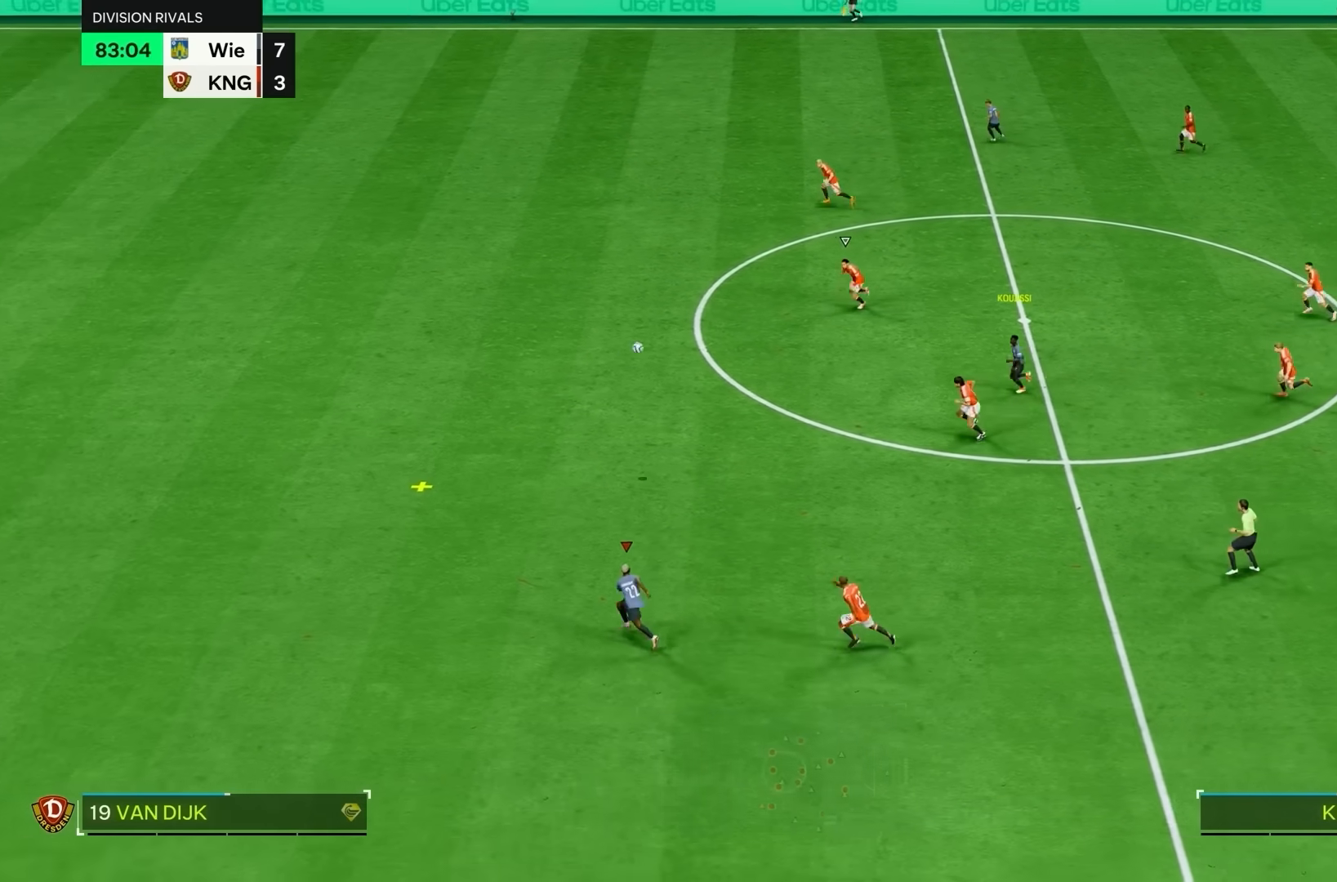
{"buttons": ["R2"], "left_stick": "left", "right_stick": "center", "events": []}
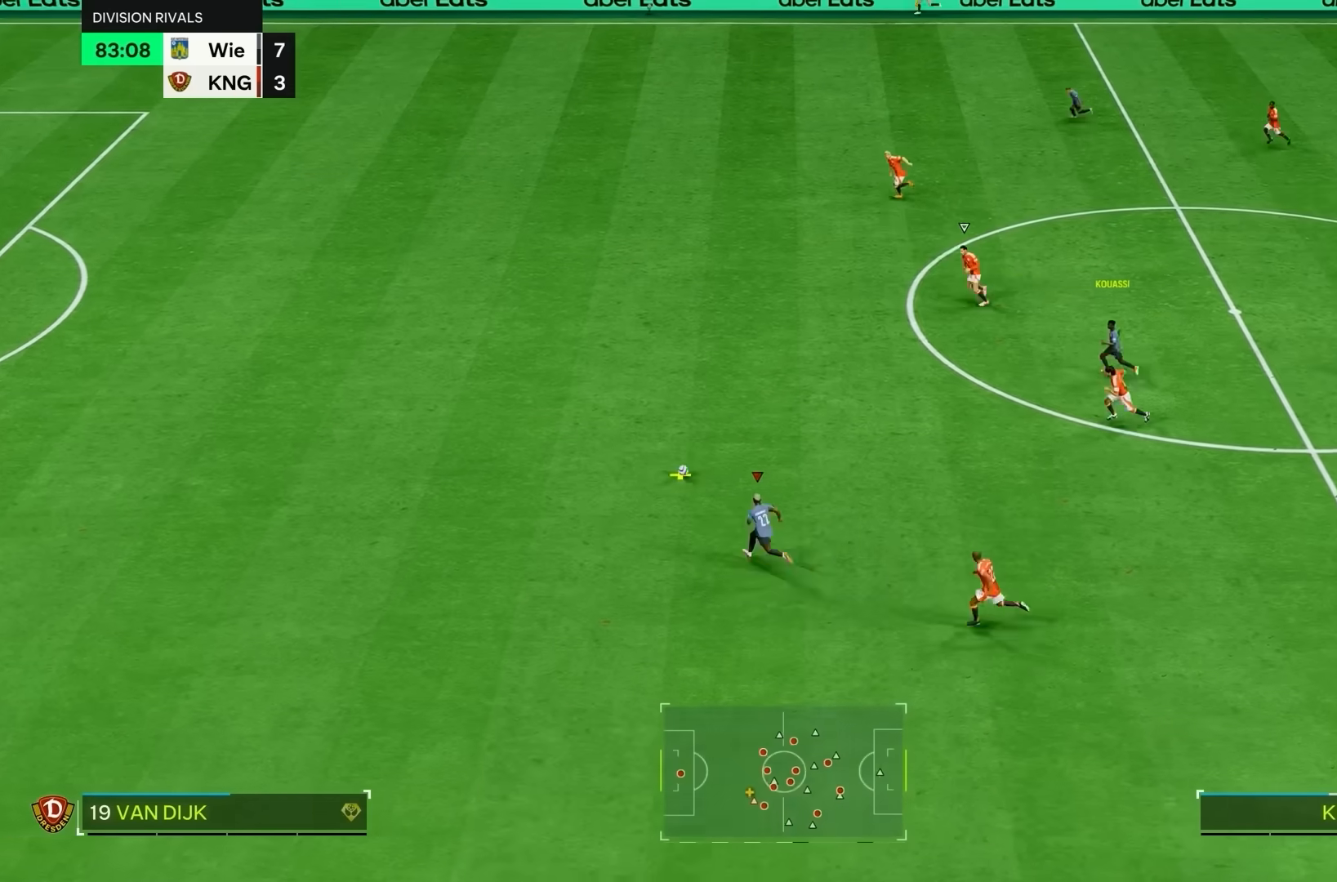
{"buttons": ["R2"], "left_stick": "left", "right_stick": "center", "events": []}
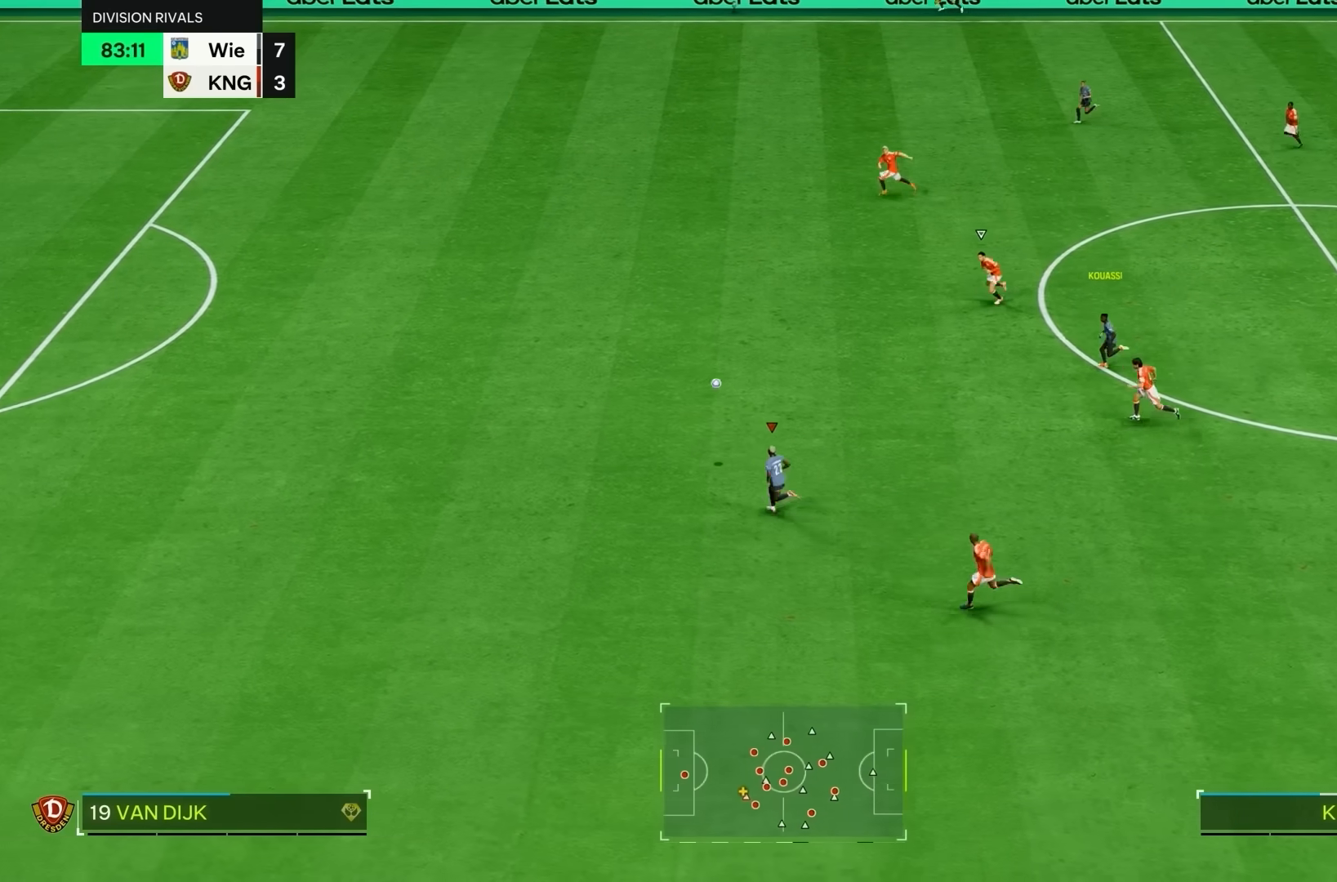
{"buttons": [], "left_stick": "left", "right_stick": "center", "events": [[417, "R2", "up"]]}
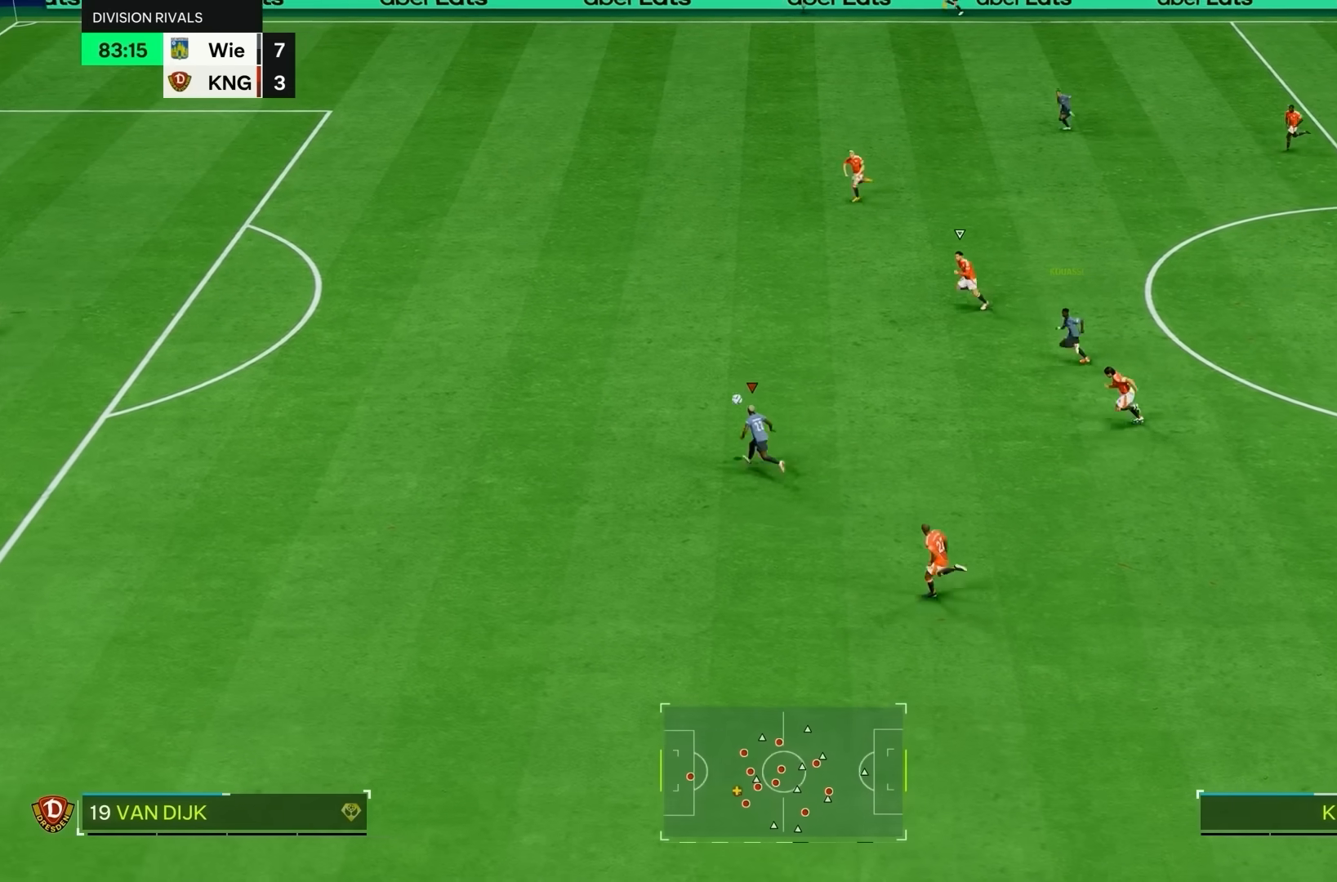
{"buttons": [], "left_stick": "left", "right_stick": "center", "events": []}